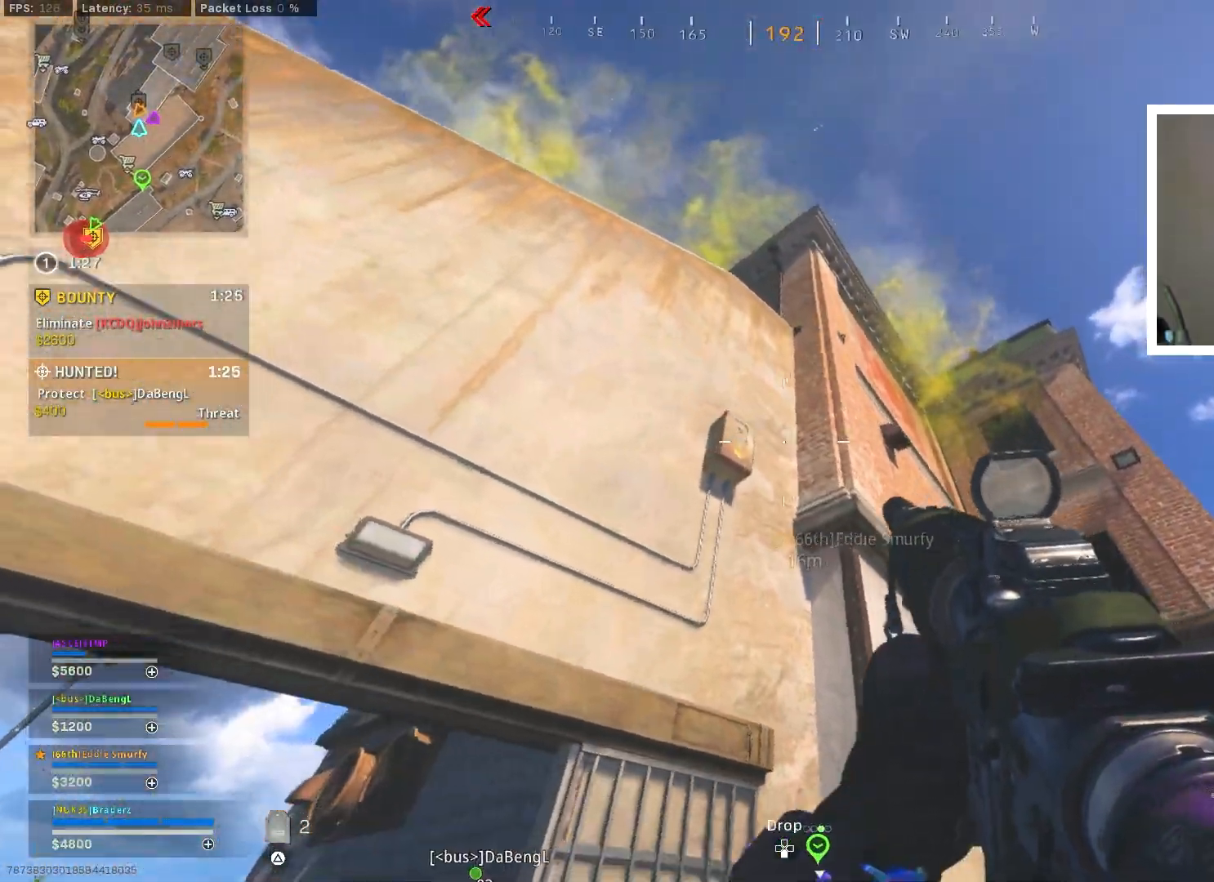
Gameplay with a controller (PlayStation layout); each line is a JSON object with the inputs held at the frame after it. "events" lists button and stick changes between this image and that frame as [ms after this image, input, new state], when the widget could be followed in between.
{"buttons": [], "left_stick": "up-left", "right_stick": "right", "events": [[50, "right_stick", "center"], [166, "L3", "down"], [200, "TRIANGLE", "down"], [267, "L3", "up"], [267, "TRIANGLE", "up"], [433, "right_stick", "right"]]}
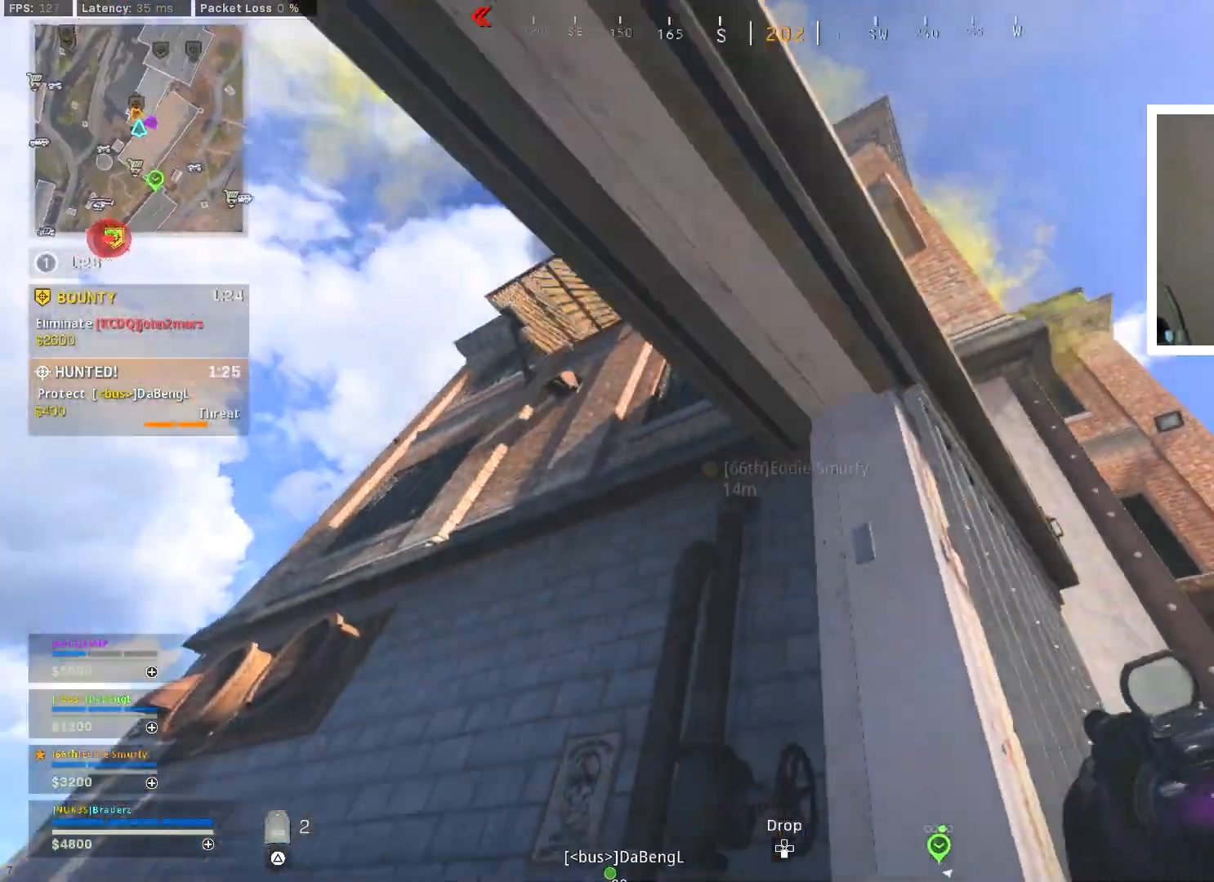
{"buttons": [], "left_stick": "up-right", "right_stick": "center", "events": [[134, "left_stick", "down-left"], [184, "right_stick", "down-right"], [284, "right_stick", "center"], [367, "left_stick", "down-right"], [501, "left_stick", "up-right"]]}
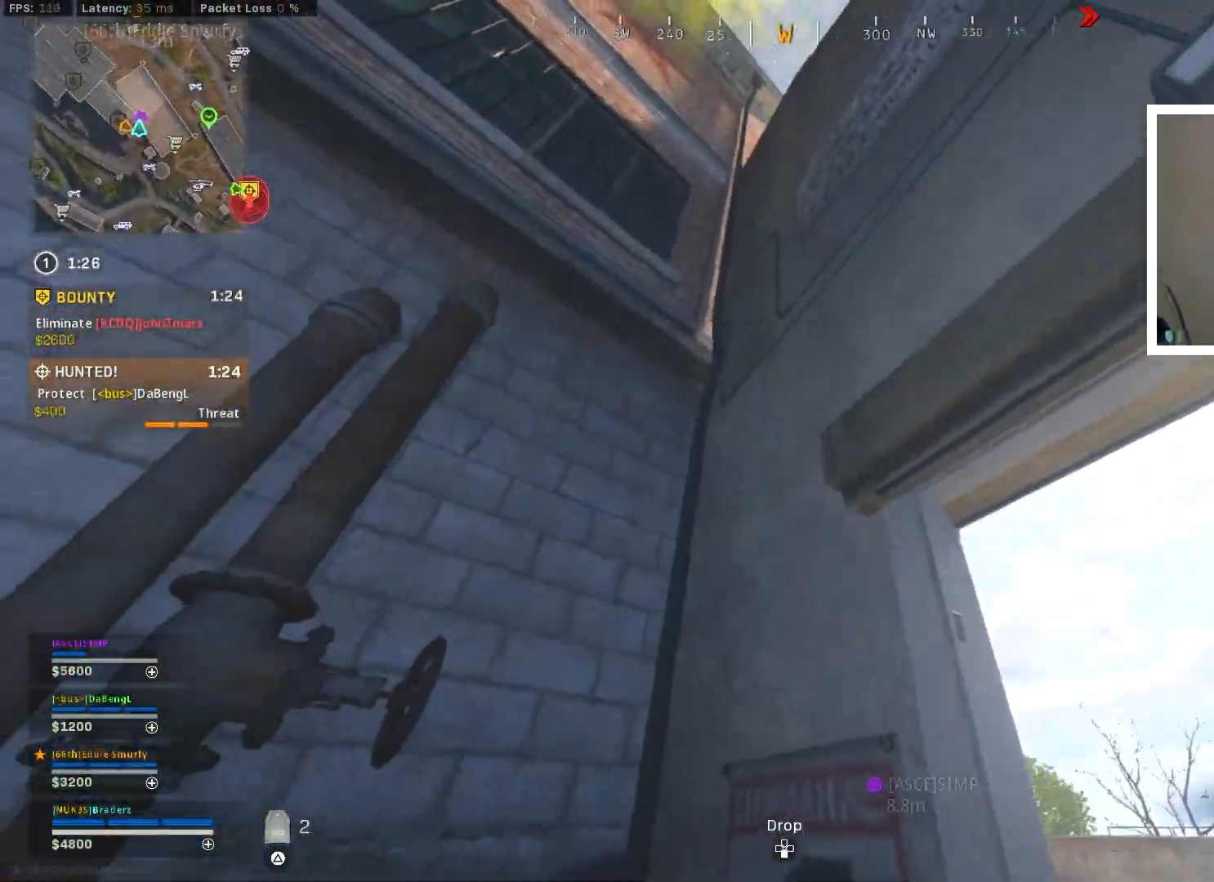
{"buttons": ["L1"], "left_stick": "right", "right_stick": "center", "events": [[166, "right_stick", "up-left"], [367, "left_stick", "right"], [367, "right_stick", "center"], [500, "L1", "down"]]}
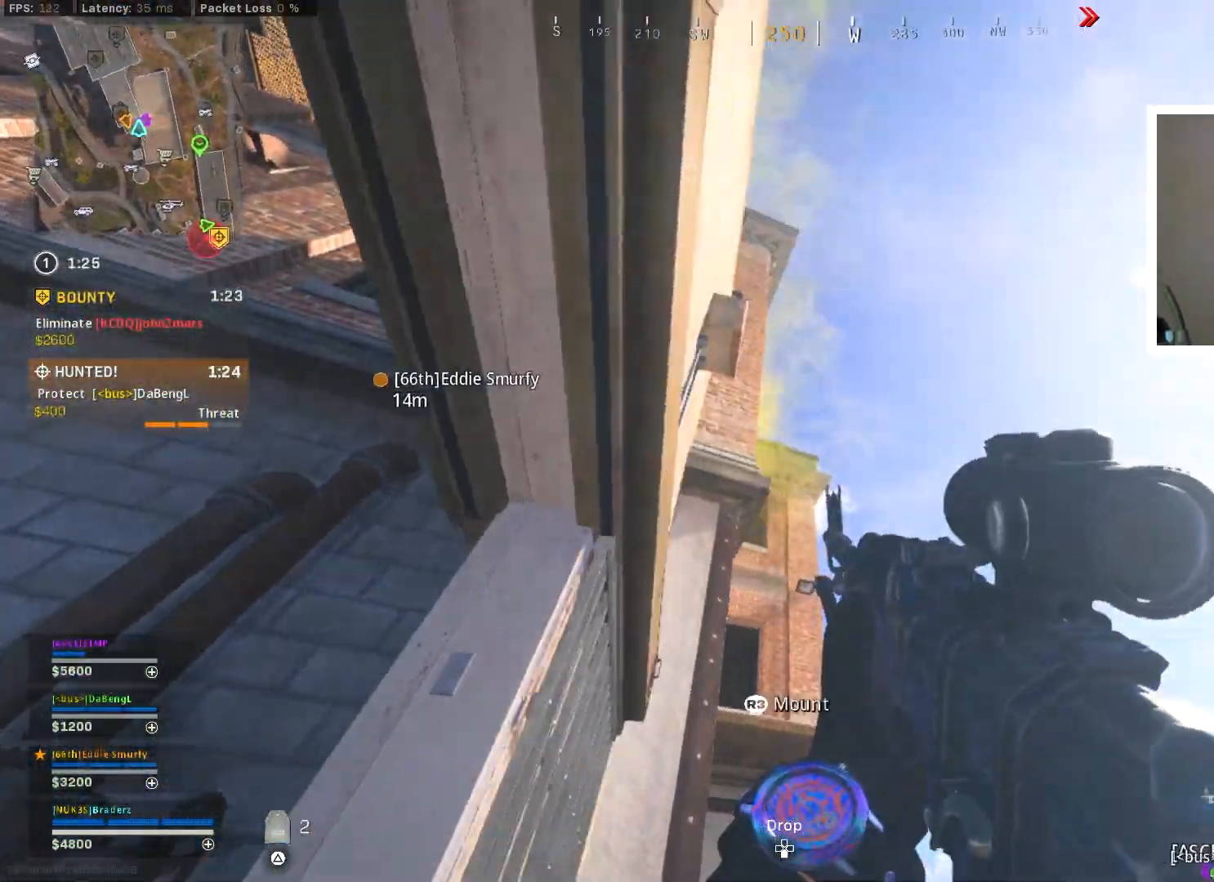
{"buttons": ["L1"], "left_stick": "up-right", "right_stick": "up-left", "events": [[33, "right_stick", "up-left"], [200, "right_stick", "left"], [317, "right_stick", "down-left"], [451, "left_stick", "up-right"], [501, "right_stick", "up-left"]]}
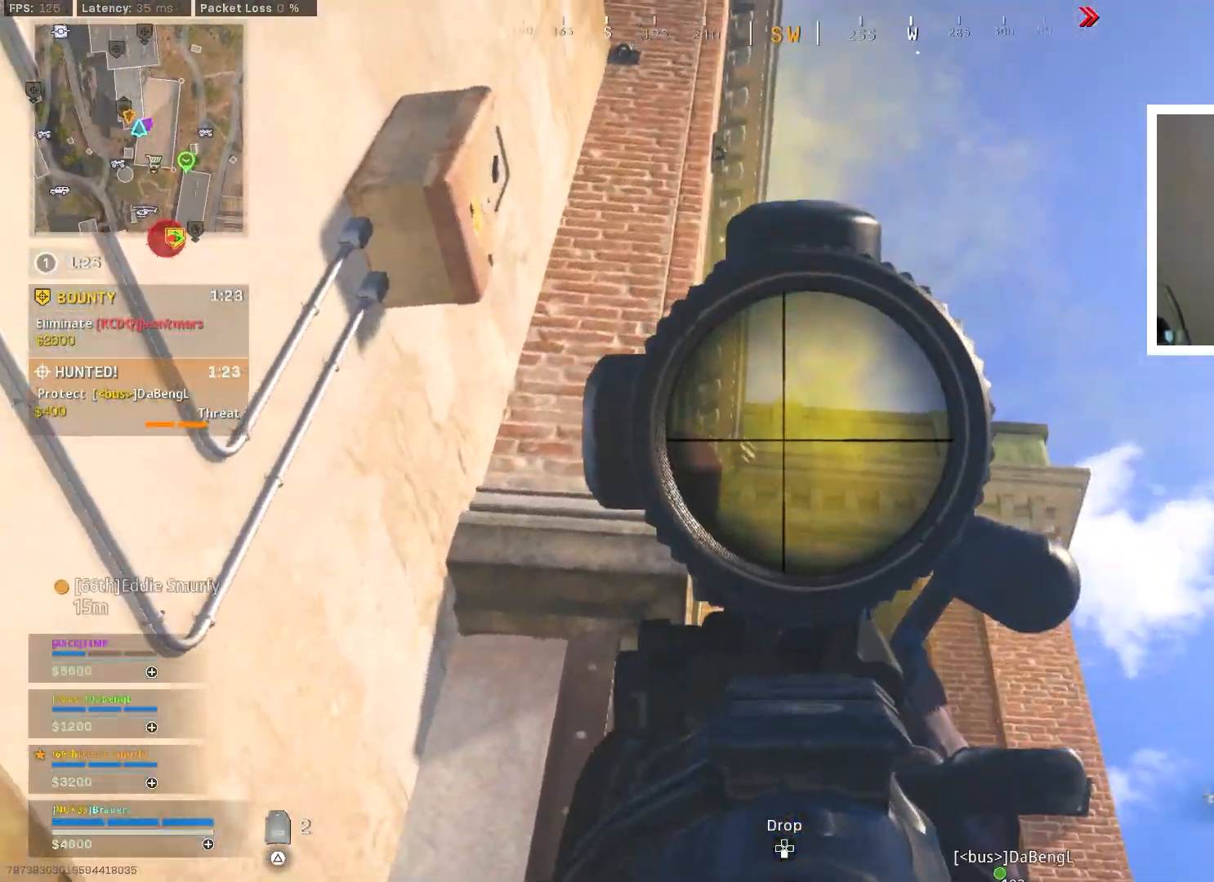
{"buttons": ["TRIANGLE", "L3"], "left_stick": "up", "right_stick": "center", "events": [[33, "left_stick", "up-left"], [50, "L1", "up"], [83, "right_stick", "down-left"], [166, "right_stick", "down"], [216, "left_stick", "up-right"], [233, "L3", "down"], [267, "right_stick", "down-right"], [367, "L3", "up"], [400, "right_stick", "center"], [433, "L3", "down"], [450, "left_stick", "up"], [483, "TRIANGLE", "down"]]}
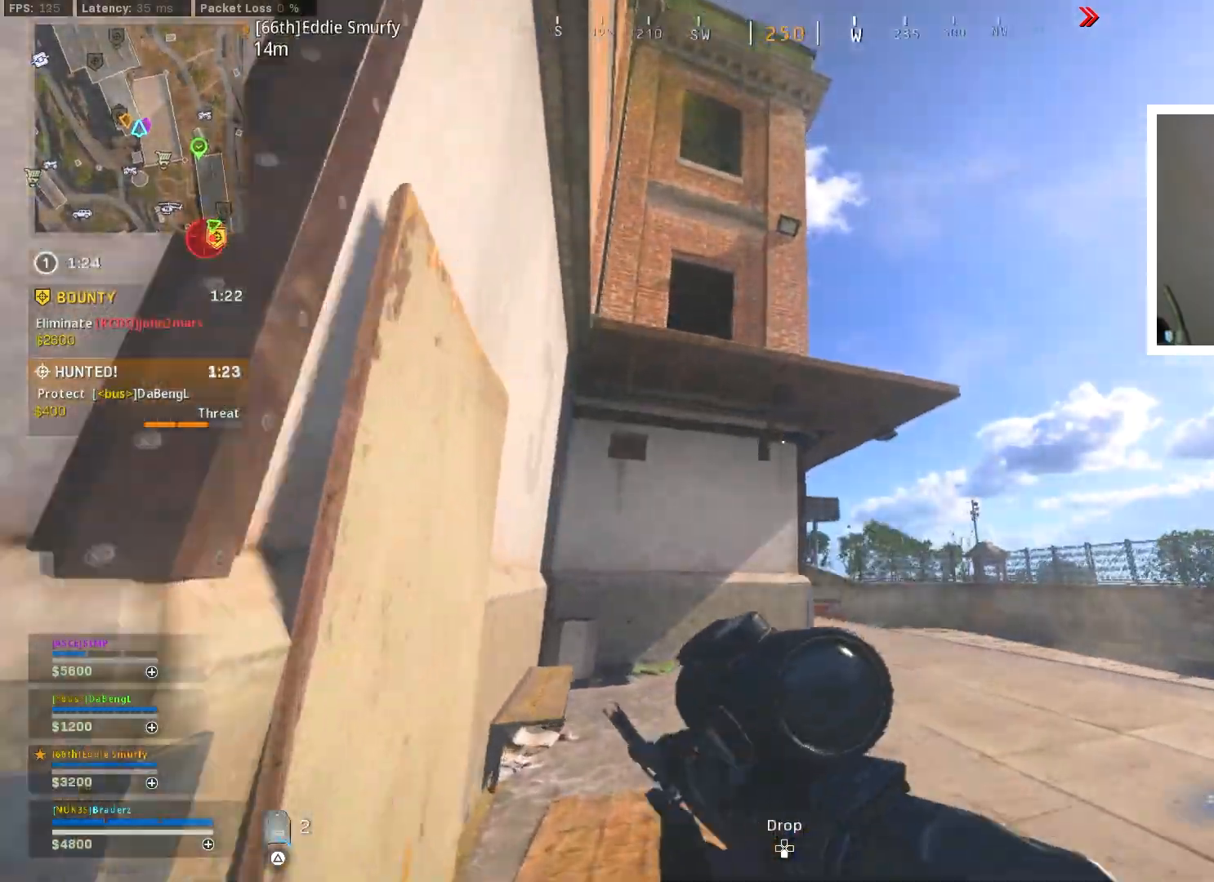
{"buttons": ["L3"], "left_stick": "up", "right_stick": "center", "events": [[17, "L3", "up"], [50, "TRIANGLE", "up"], [100, "L3", "down"], [200, "L3", "up"], [217, "right_stick", "down"], [384, "right_stick", "center"], [451, "L3", "down"]]}
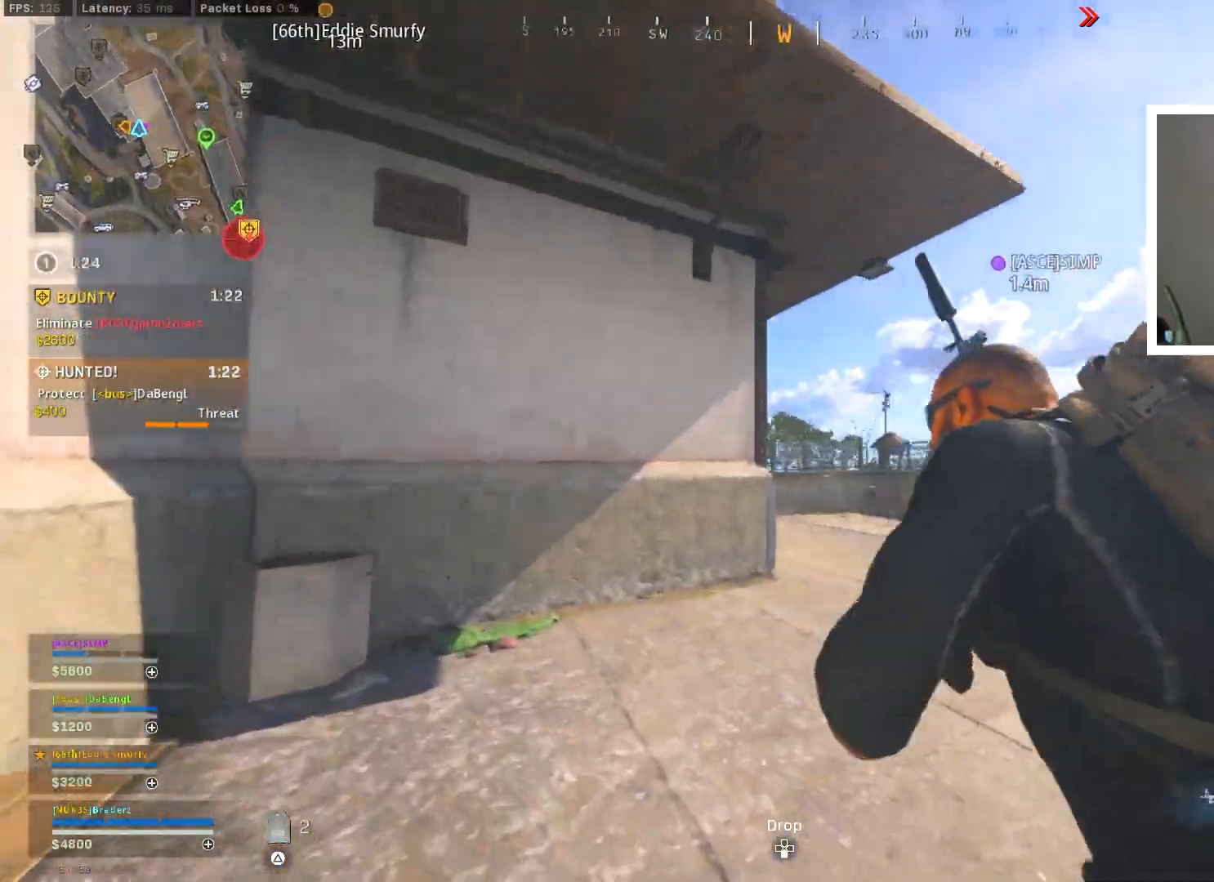
{"buttons": ["L3"], "left_stick": "up-right", "right_stick": "center", "events": [[66, "L3", "up"], [100, "left_stick", "up-right"], [200, "right_stick", "down-right"], [350, "right_stick", "center"], [367, "L3", "down"]]}
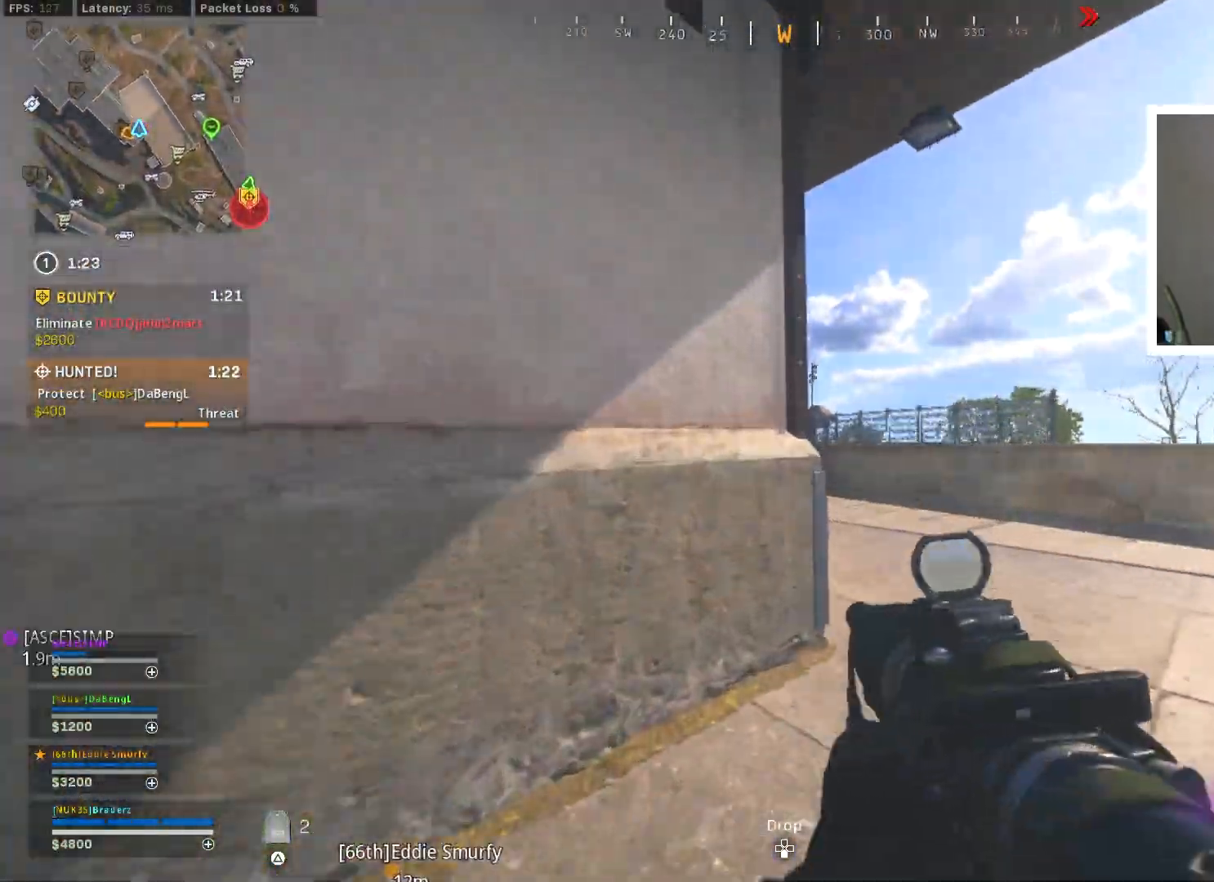
{"buttons": [], "left_stick": "up-left", "right_stick": "up", "events": [[300, "L3", "up"], [317, "right_stick", "down-left"], [384, "right_stick", "left"], [417, "left_stick", "up-left"], [501, "right_stick", "up"]]}
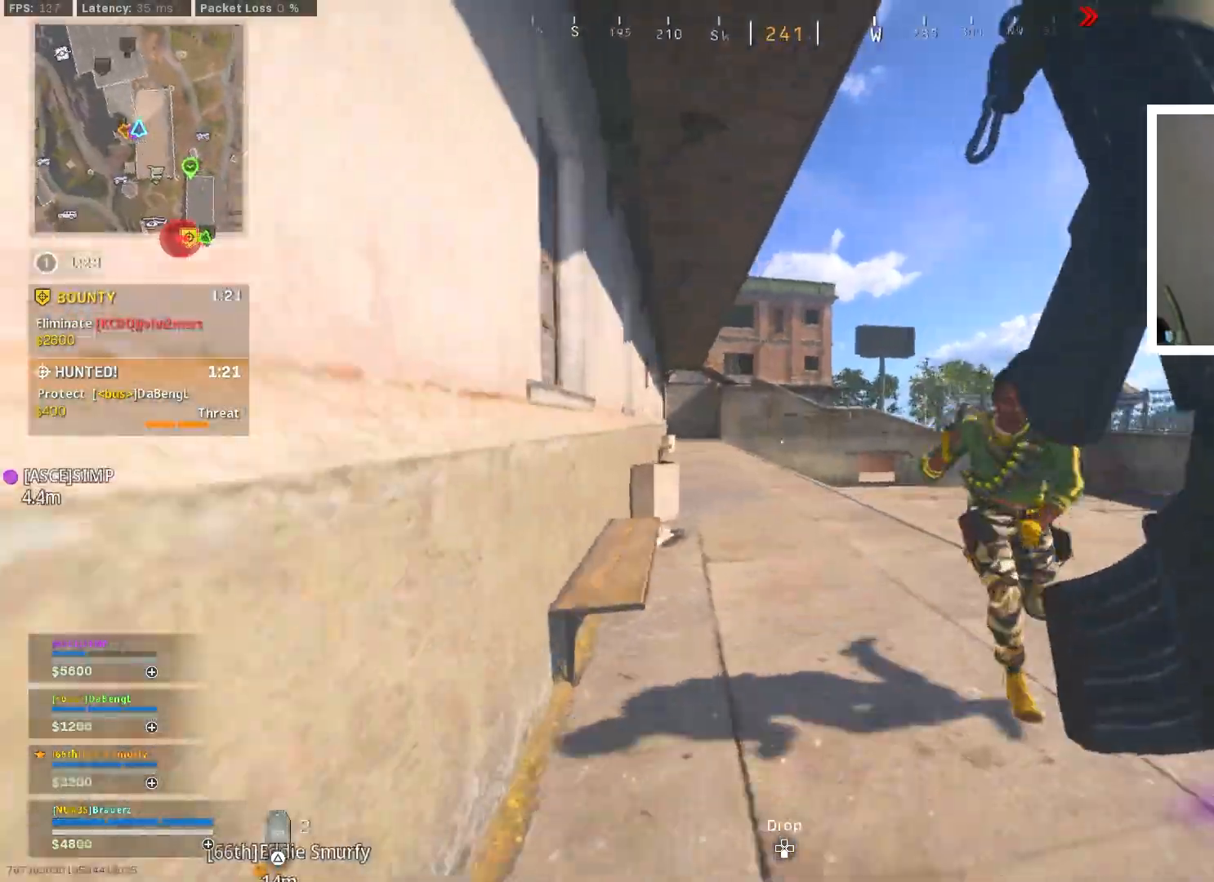
{"buttons": ["L1", "R1"], "left_stick": "up-left", "right_stick": "center", "events": [[66, "right_stick", "right"], [400, "R1", "down"], [500, "L1", "down"], [500, "right_stick", "center"]]}
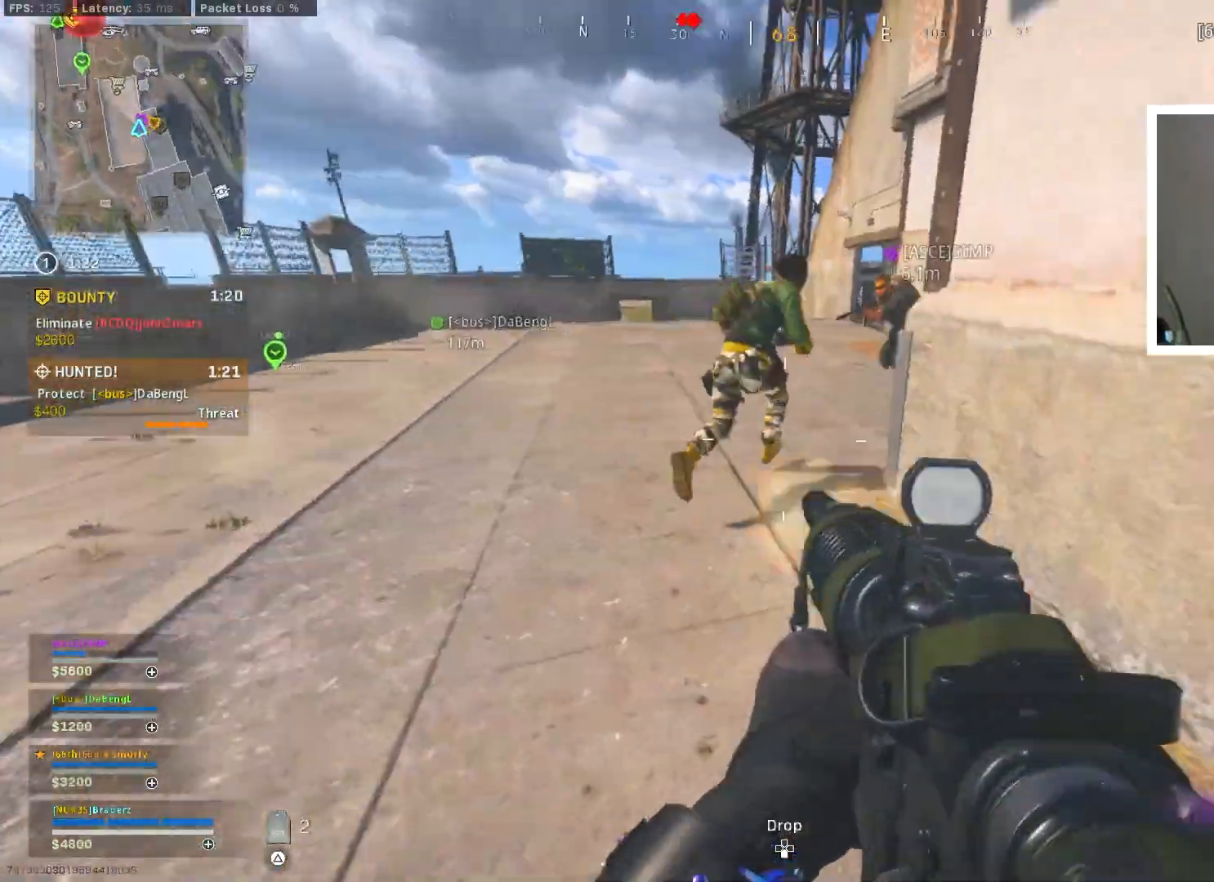
{"buttons": ["L1", "R1"], "left_stick": "up-left", "right_stick": "up", "events": [[33, "CROSS", "down"], [117, "right_stick", "up"], [184, "right_stick", "up-right"], [284, "CROSS", "up"], [384, "right_stick", "up-left"], [434, "right_stick", "up"]]}
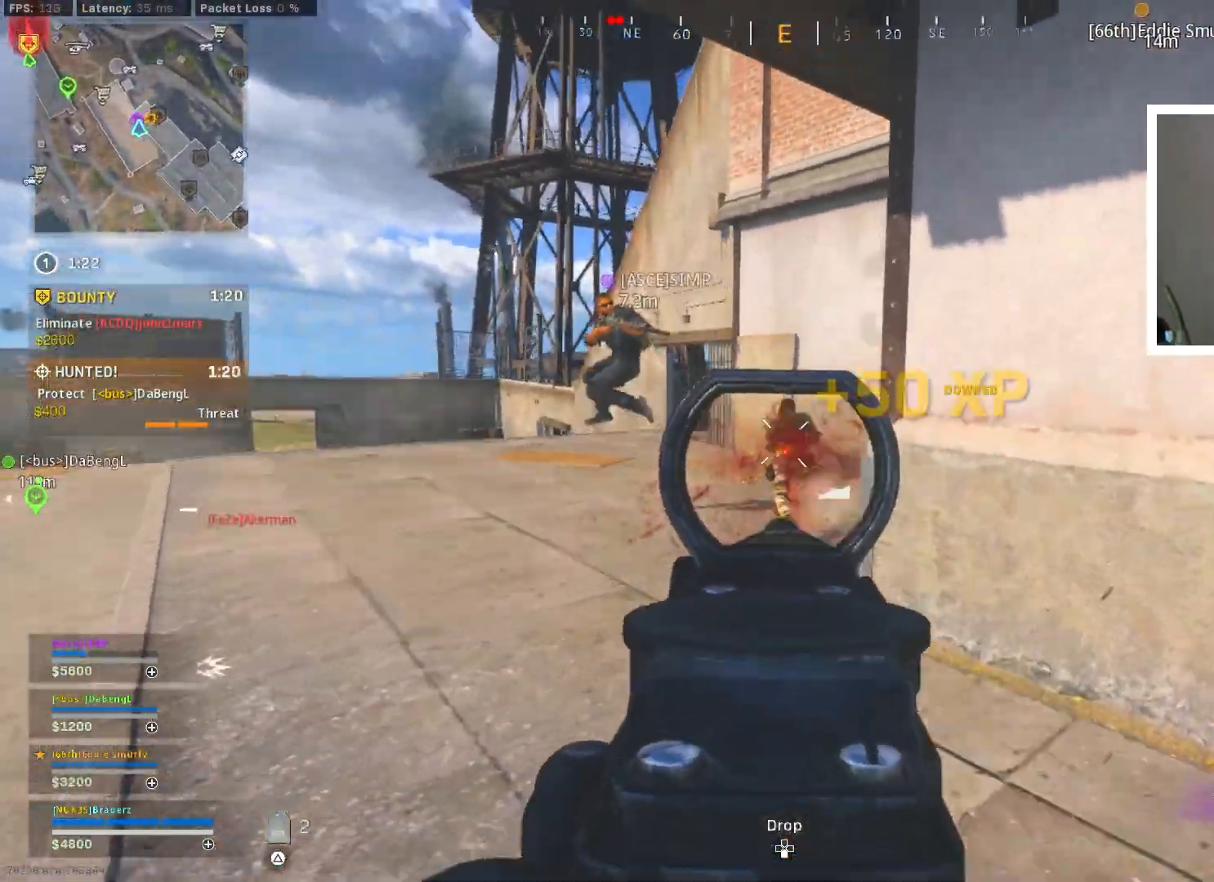
{"buttons": ["L1", "R1"], "left_stick": "up-right", "right_stick": "up", "events": [[116, "right_stick", "center"], [166, "left_stick", "left"], [166, "right_stick", "right"], [233, "right_stick", "center"], [283, "right_stick", "down"], [300, "left_stick", "down"], [367, "R1", "up"], [367, "left_stick", "down-right"], [467, "R1", "down"], [500, "left_stick", "up-right"], [500, "right_stick", "up"]]}
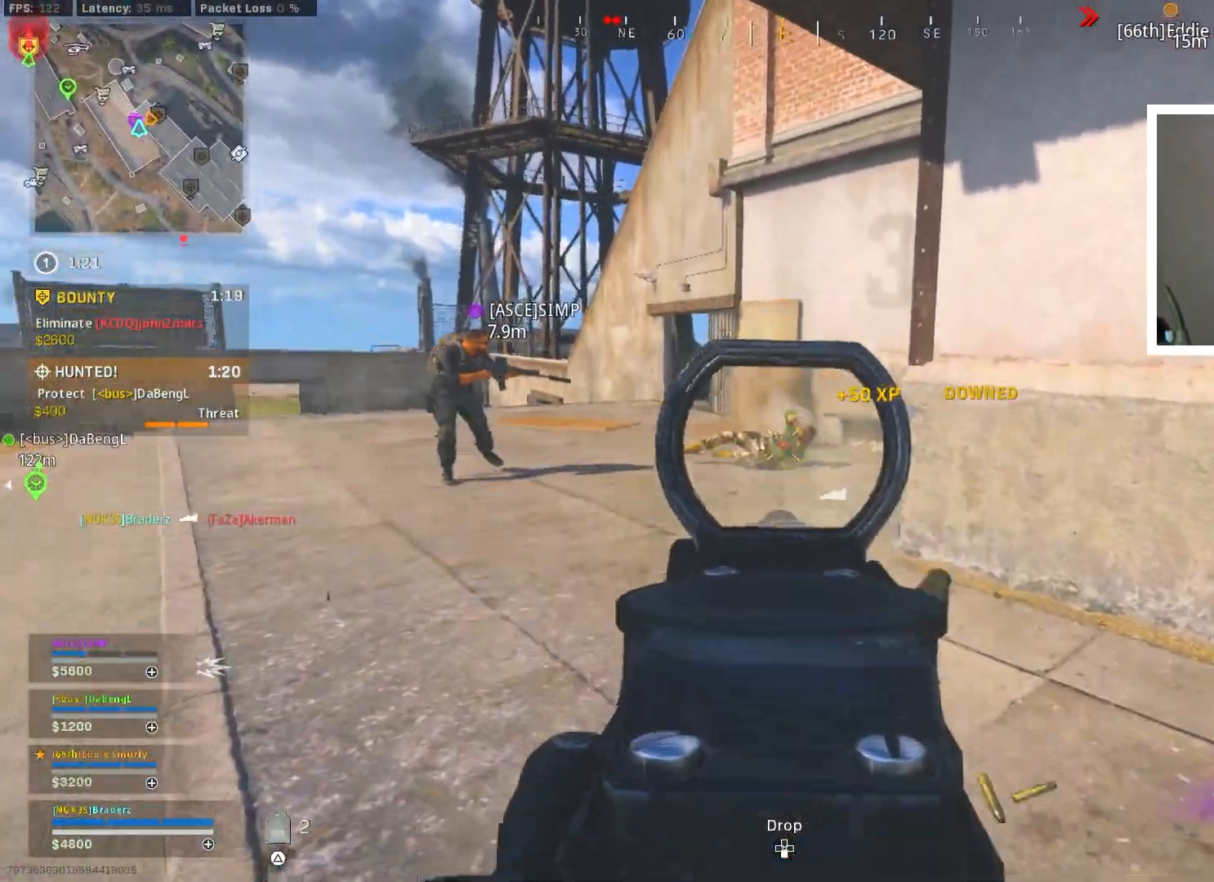
{"buttons": ["L1", "R1"], "left_stick": "right", "right_stick": "center", "events": [[67, "right_stick", "center"], [134, "right_stick", "down-left"], [184, "left_stick", "right"], [250, "right_stick", "center"]]}
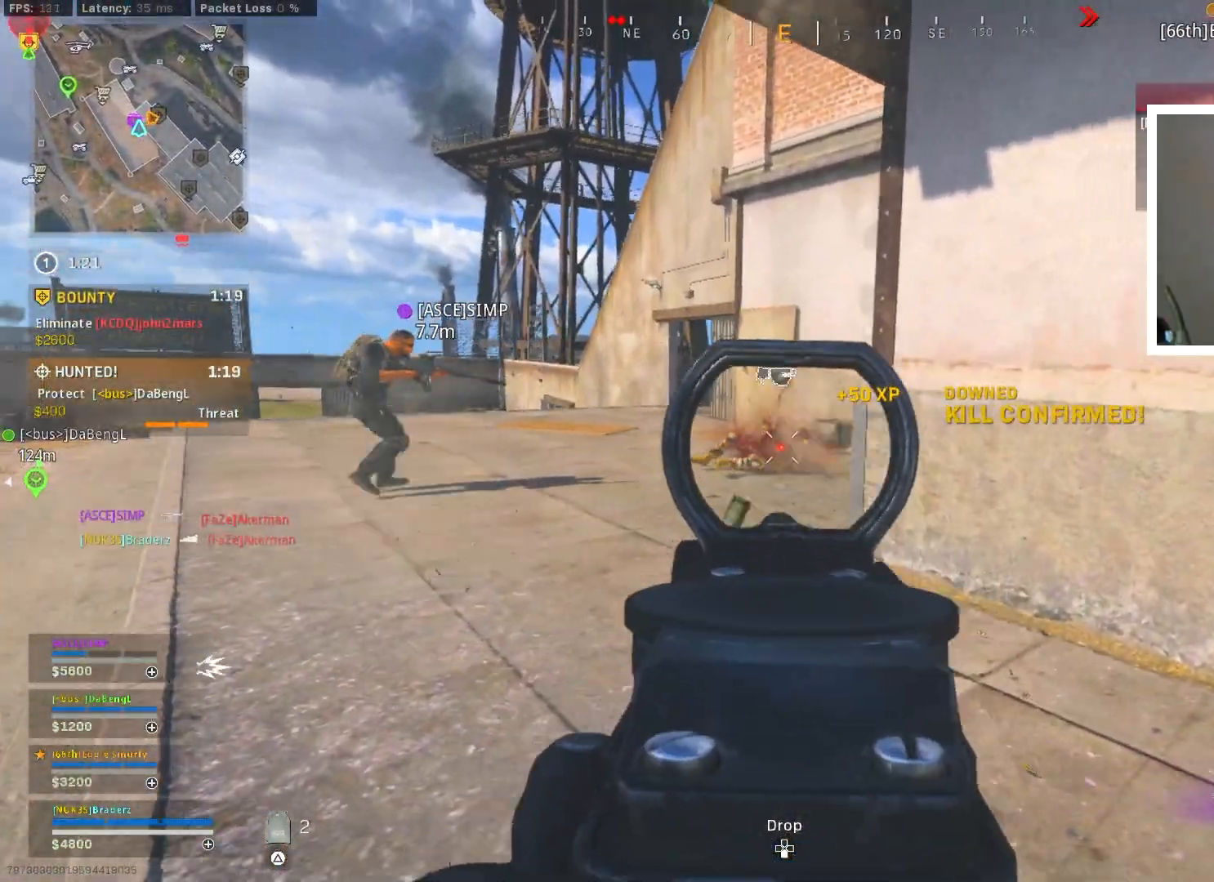
{"buttons": [], "left_stick": "right", "right_stick": "up-left", "events": [[33, "L1", "up"], [33, "SQUARE", "down"], [100, "R1", "up"], [116, "SQUARE", "up"], [383, "right_stick", "up-left"]]}
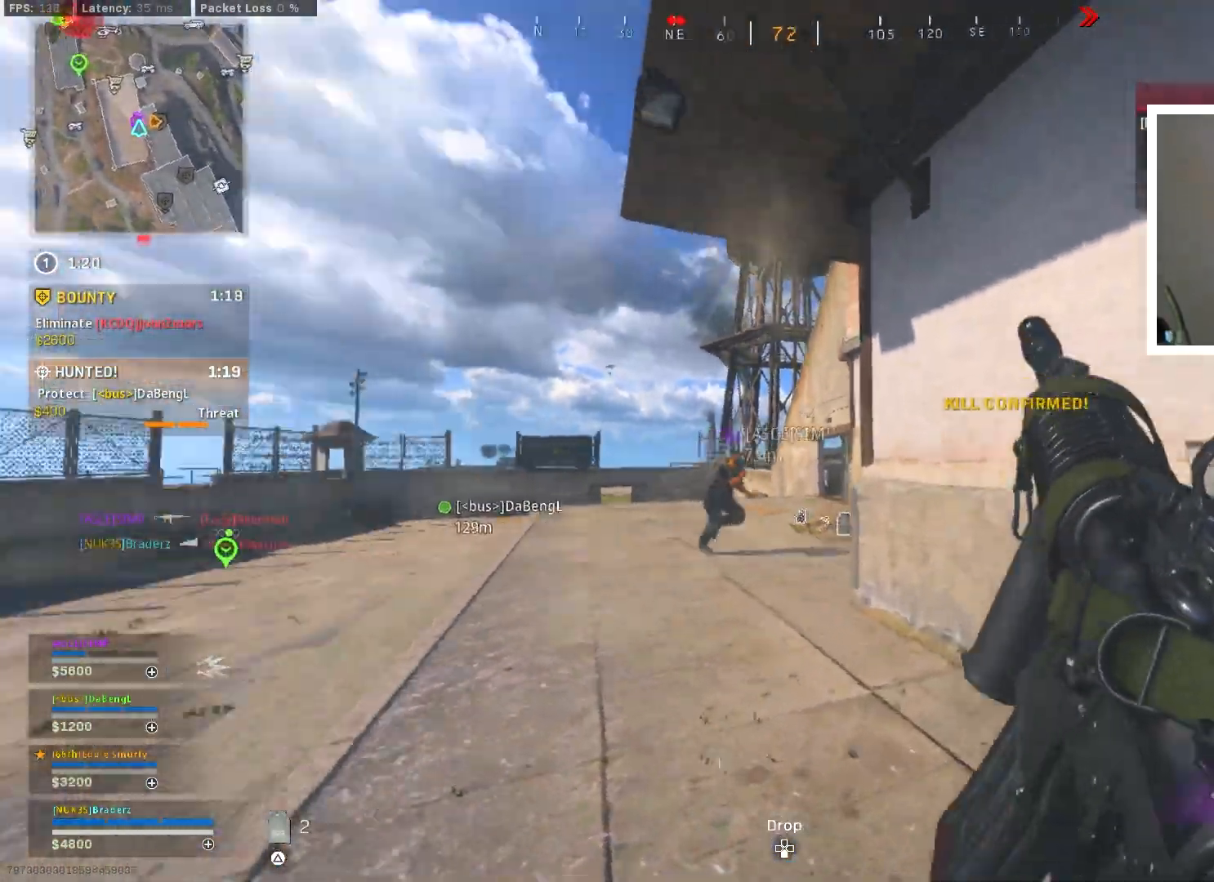
{"buttons": [], "left_stick": "up-right", "right_stick": "down-left", "events": [[17, "right_stick", "center"], [317, "left_stick", "center"], [317, "right_stick", "down-left"], [400, "left_stick", "up-right"]]}
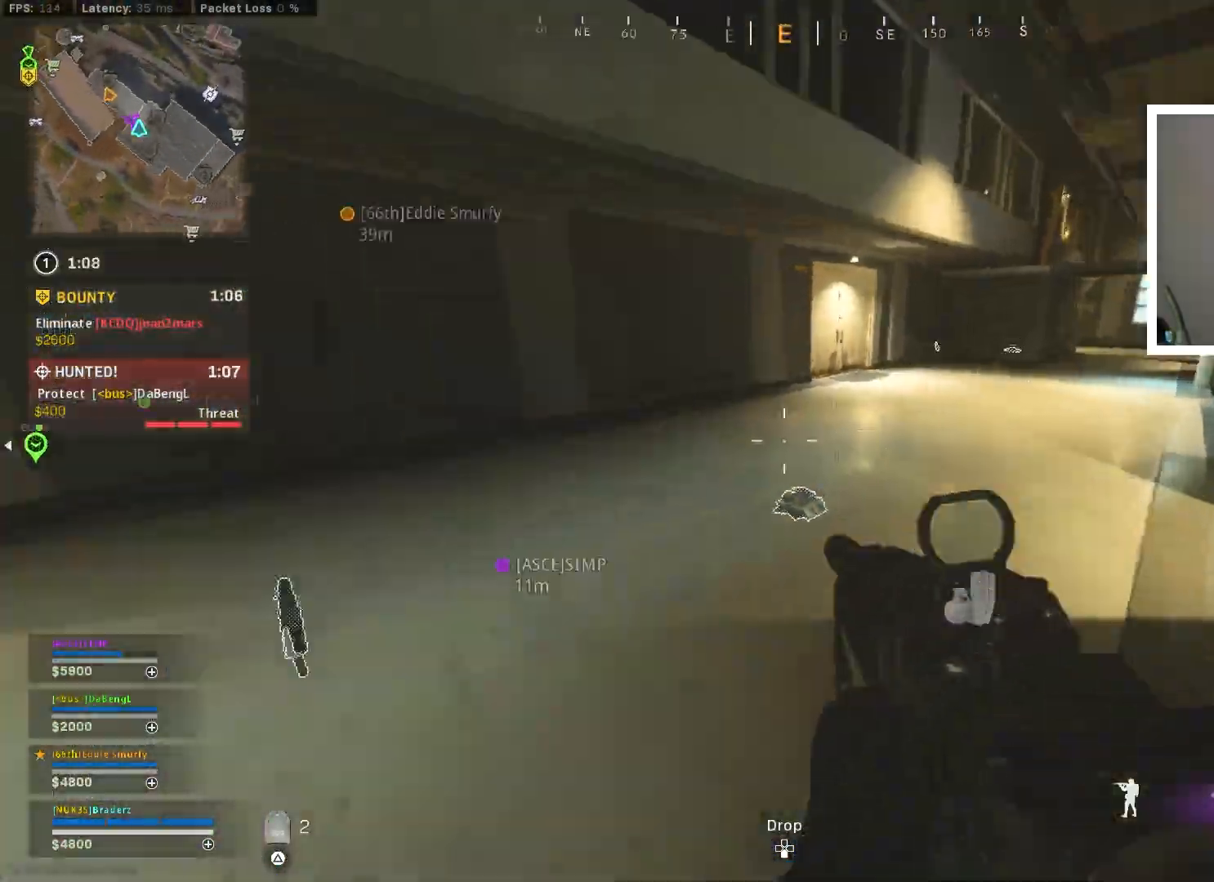
{"buttons": [], "left_stick": "right", "right_stick": "up-left", "events": [[16, "left_stick", "center"], [83, "left_stick", "left"], [100, "right_stick", "center"], [150, "left_stick", "up-left"], [183, "SQUARE", "down"], [250, "SQUARE", "up"], [367, "left_stick", "center"], [417, "left_stick", "right"], [483, "right_stick", "up-left"]]}
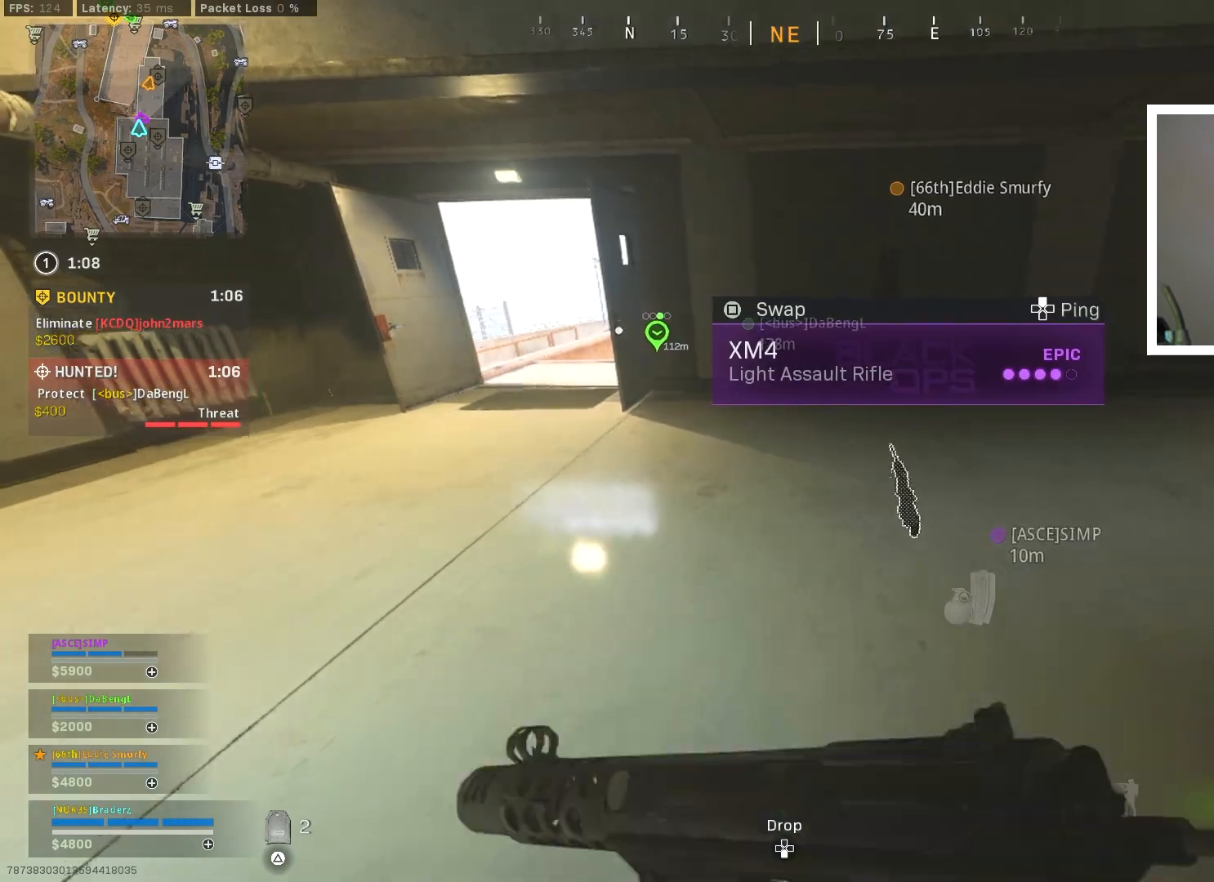
{"buttons": [], "left_stick": "center", "right_stick": "center", "events": [[17, "left_stick", "center"], [17, "right_stick", "left"], [250, "right_stick", "center"], [317, "TRIANGLE", "down"], [367, "TRIANGLE", "up"], [417, "TRIANGLE", "down"], [484, "TRIANGLE", "up"]]}
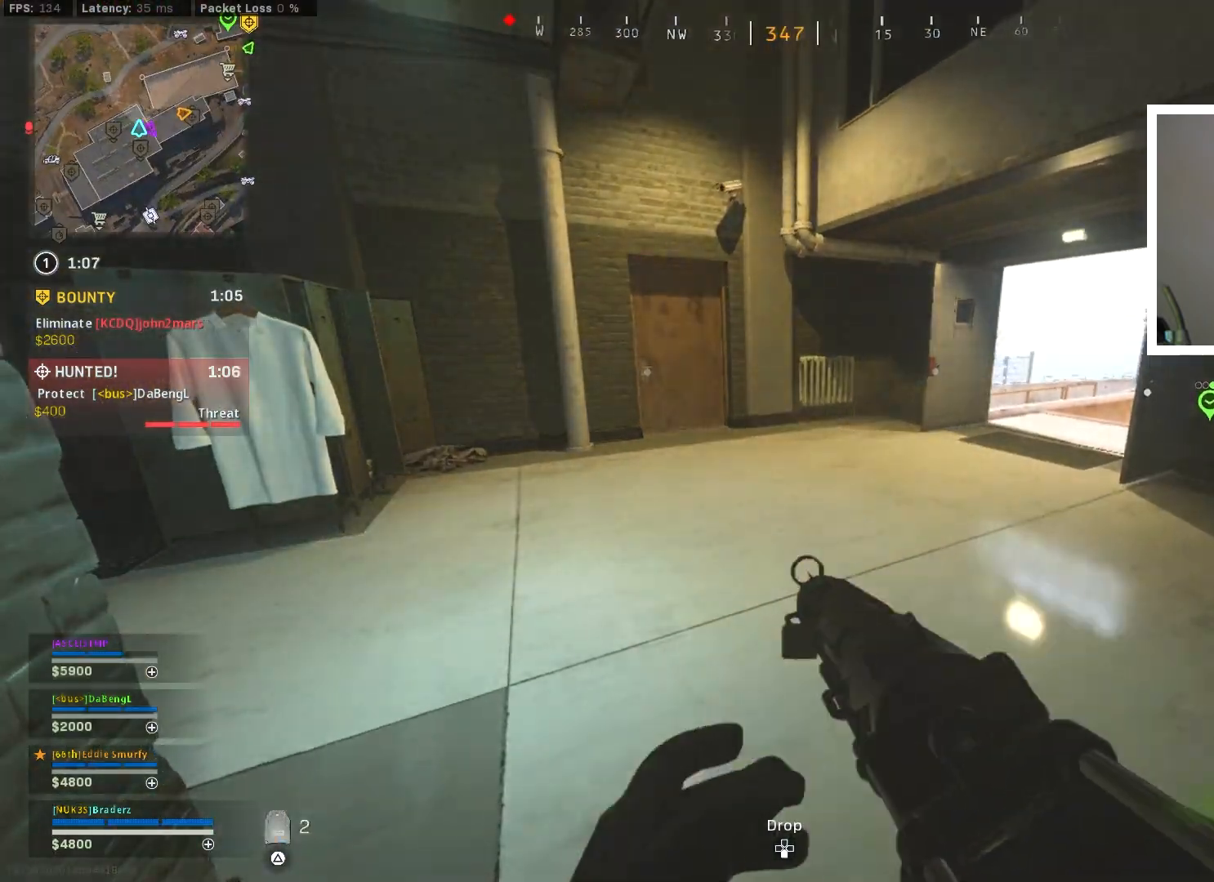
{"buttons": ["L1"], "left_stick": "up-left", "right_stick": "center", "events": [[16, "left_stick", "up-left"], [83, "right_stick", "left"], [116, "left_stick", "up"], [183, "L3", "down"], [283, "right_stick", "up-left"], [300, "L3", "up"], [333, "L1", "down"], [333, "left_stick", "up-left"], [433, "right_stick", "center"]]}
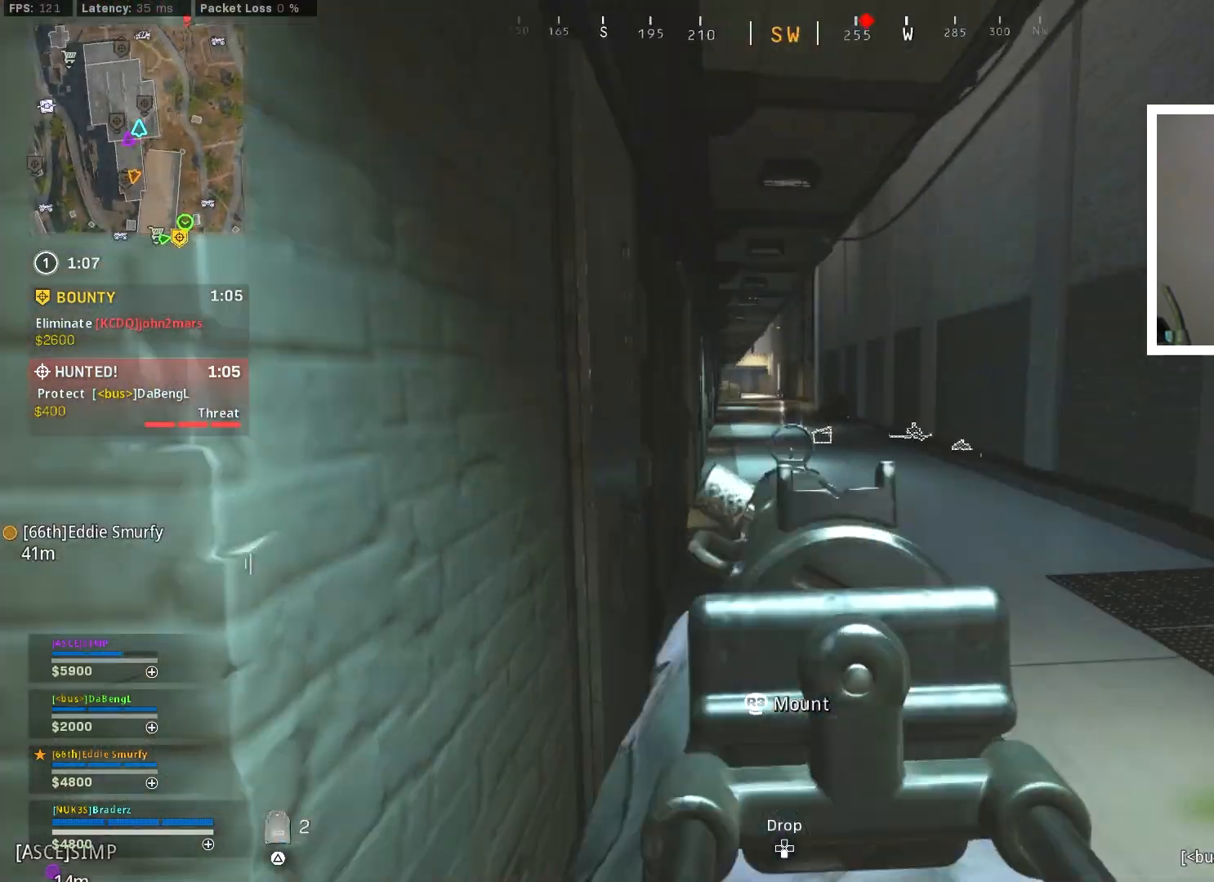
{"buttons": [], "left_stick": "up", "right_stick": "center", "events": [[100, "left_stick", "center"], [267, "left_stick", "up-left"], [300, "L1", "up"], [300, "SQUARE", "down"], [384, "SQUARE", "up"], [451, "left_stick", "up"]]}
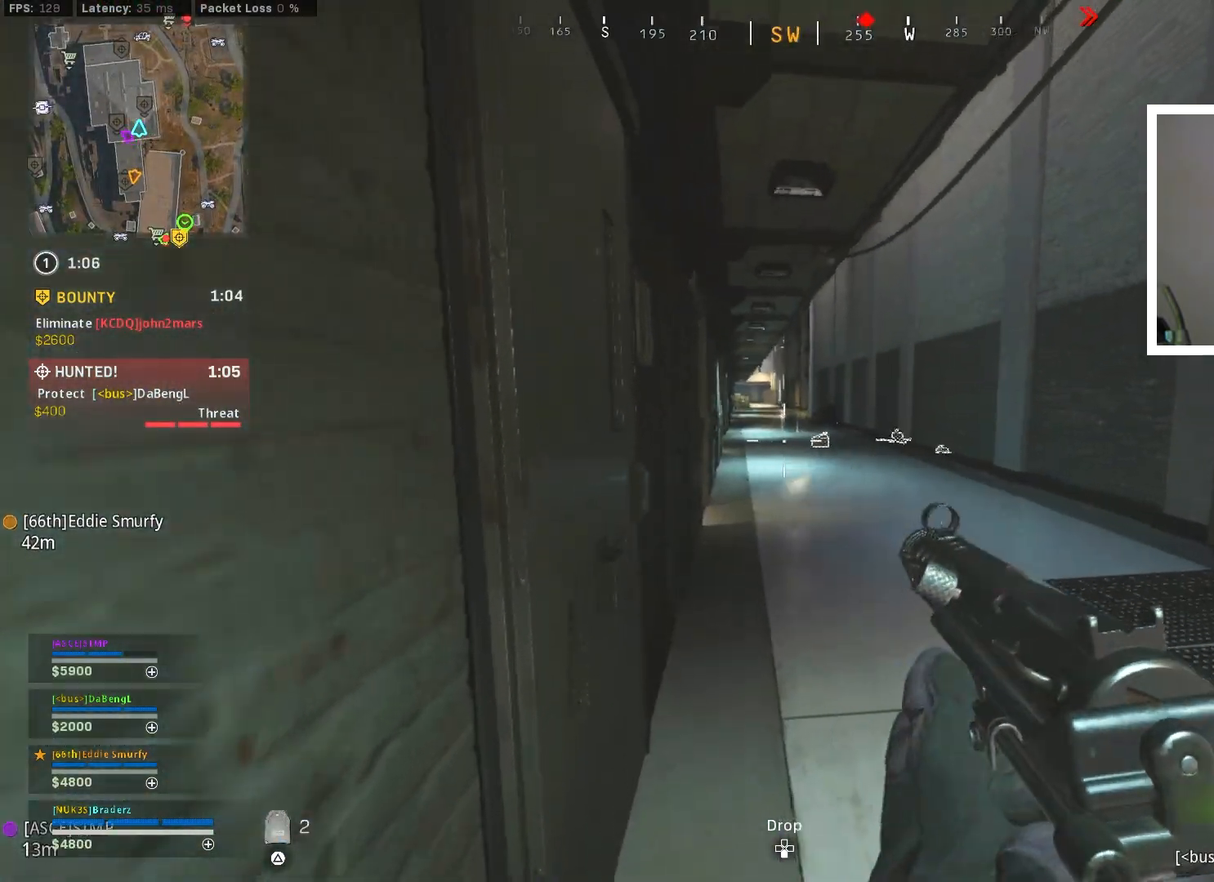
{"buttons": [], "left_stick": "left", "right_stick": "left", "events": [[16, "left_stick", "up-right"], [200, "left_stick", "center"], [250, "right_stick", "left"], [267, "left_stick", "down"], [367, "left_stick", "down-left"], [500, "left_stick", "left"]]}
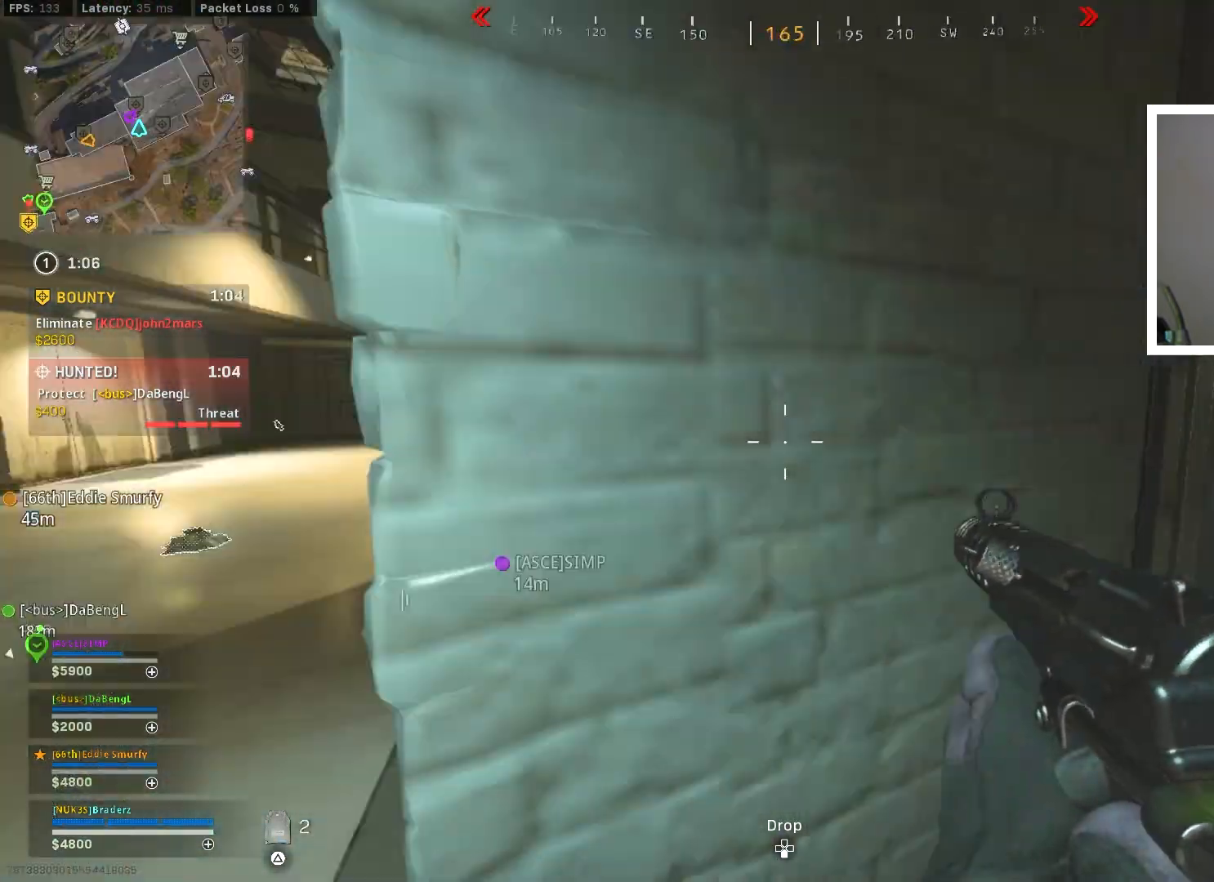
{"buttons": ["L1"], "left_stick": "up-right", "right_stick": "down", "events": [[17, "left_stick", "up-left"], [84, "right_stick", "center"], [134, "L1", "down"], [234, "right_stick", "right"], [284, "left_stick", "up-right"], [484, "right_stick", "down"]]}
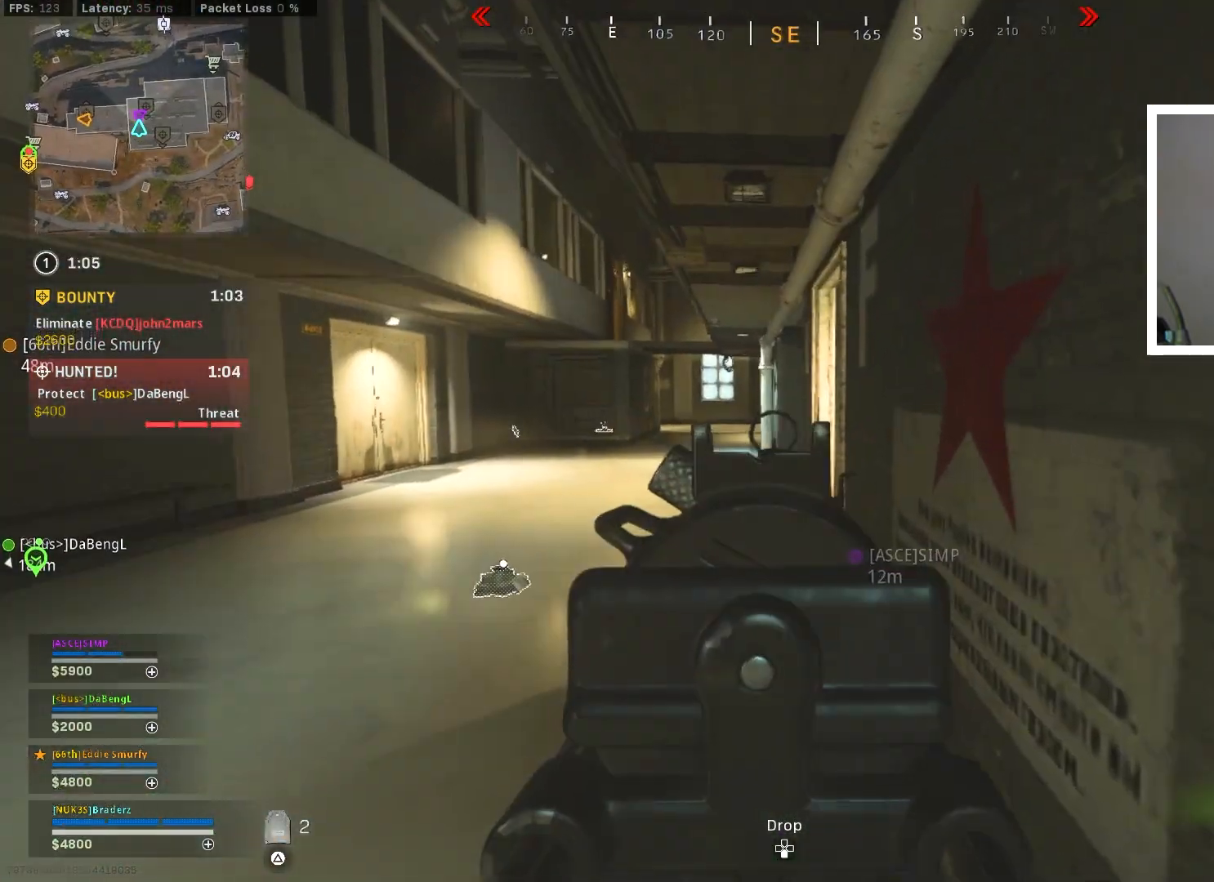
{"buttons": ["L1"], "left_stick": "up-left", "right_stick": "center", "events": [[166, "left_stick", "up"], [216, "right_stick", "center"], [450, "left_stick", "up-left"]]}
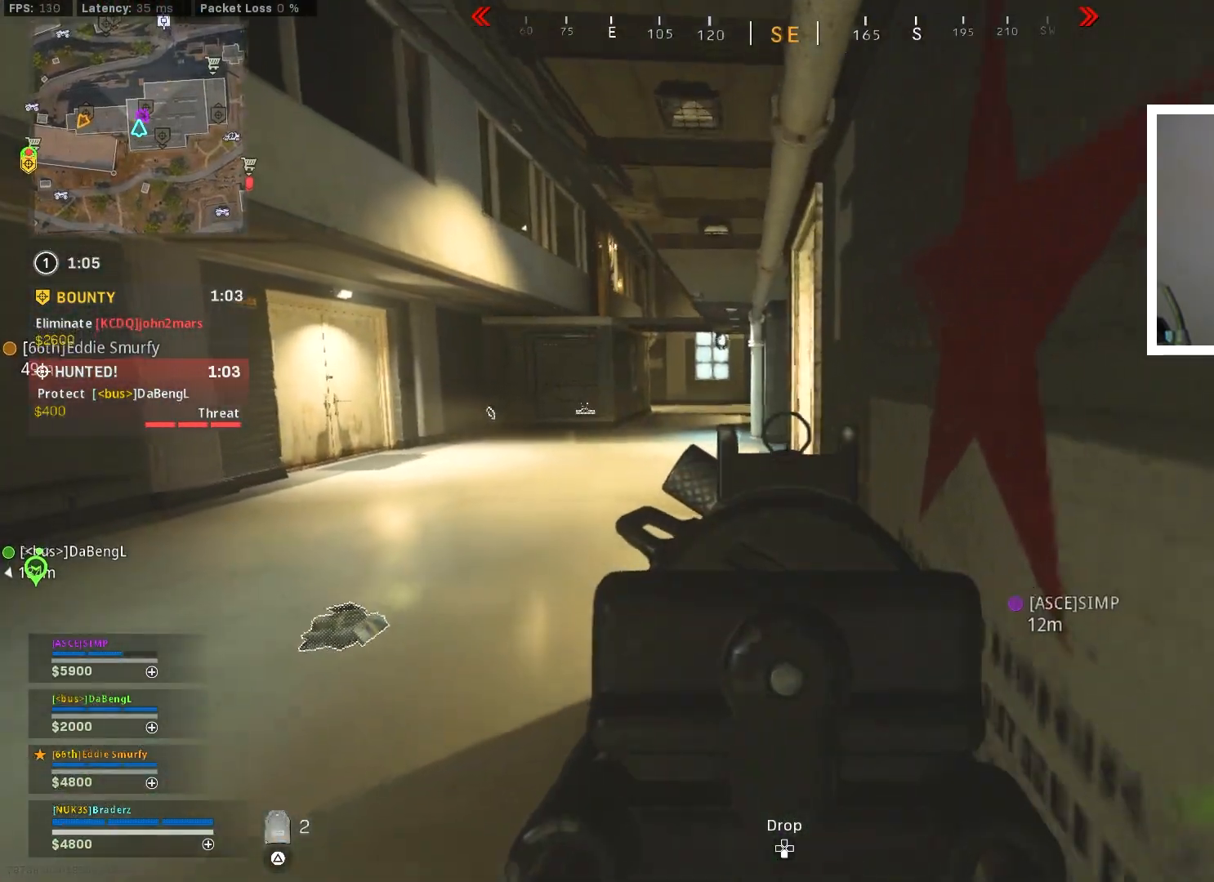
{"buttons": [], "left_stick": "up-left", "right_stick": "down-right", "events": [[267, "L1", "up"], [484, "right_stick", "down-right"]]}
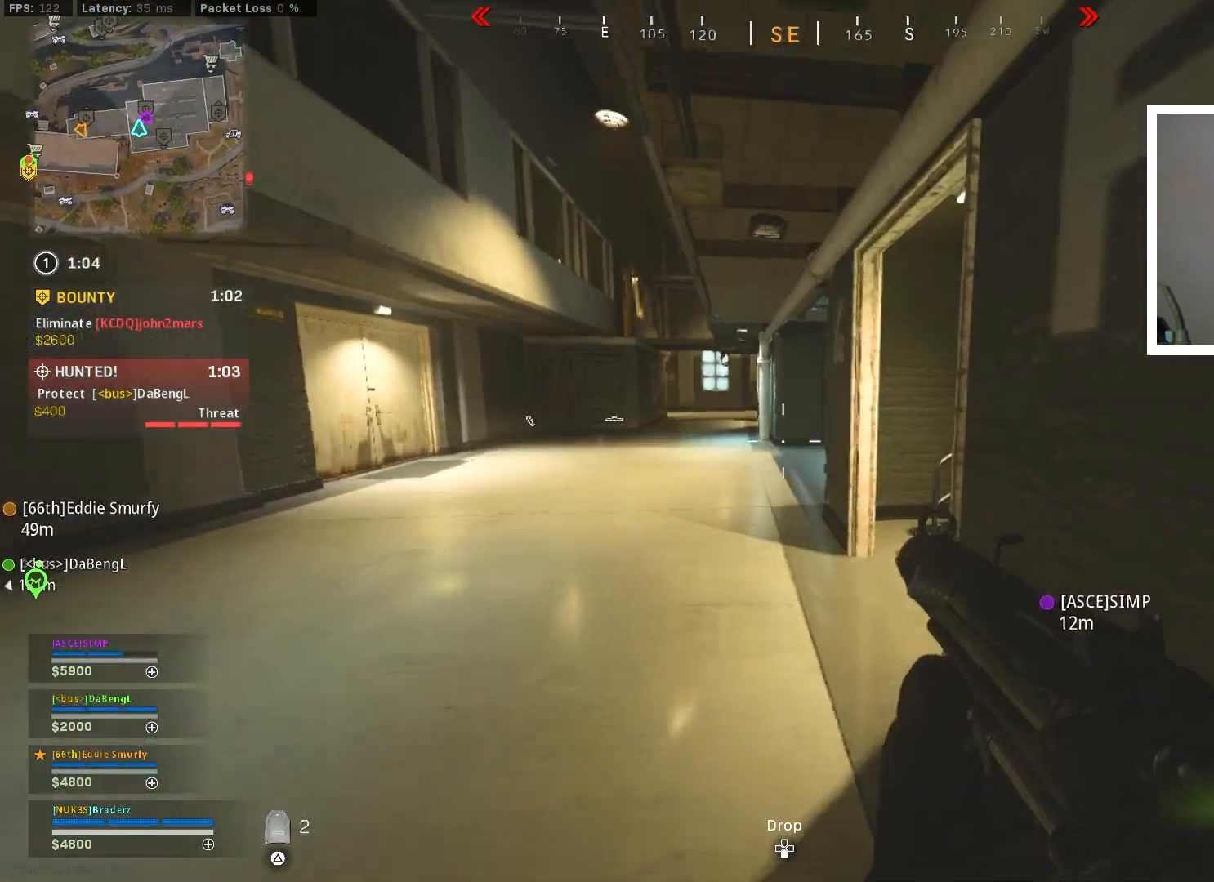
{"buttons": ["L3"], "left_stick": "up-left", "right_stick": "center", "events": [[83, "right_stick", "right"], [150, "L3", "down"], [233, "right_stick", "center"], [267, "L3", "up"], [367, "L3", "down"]]}
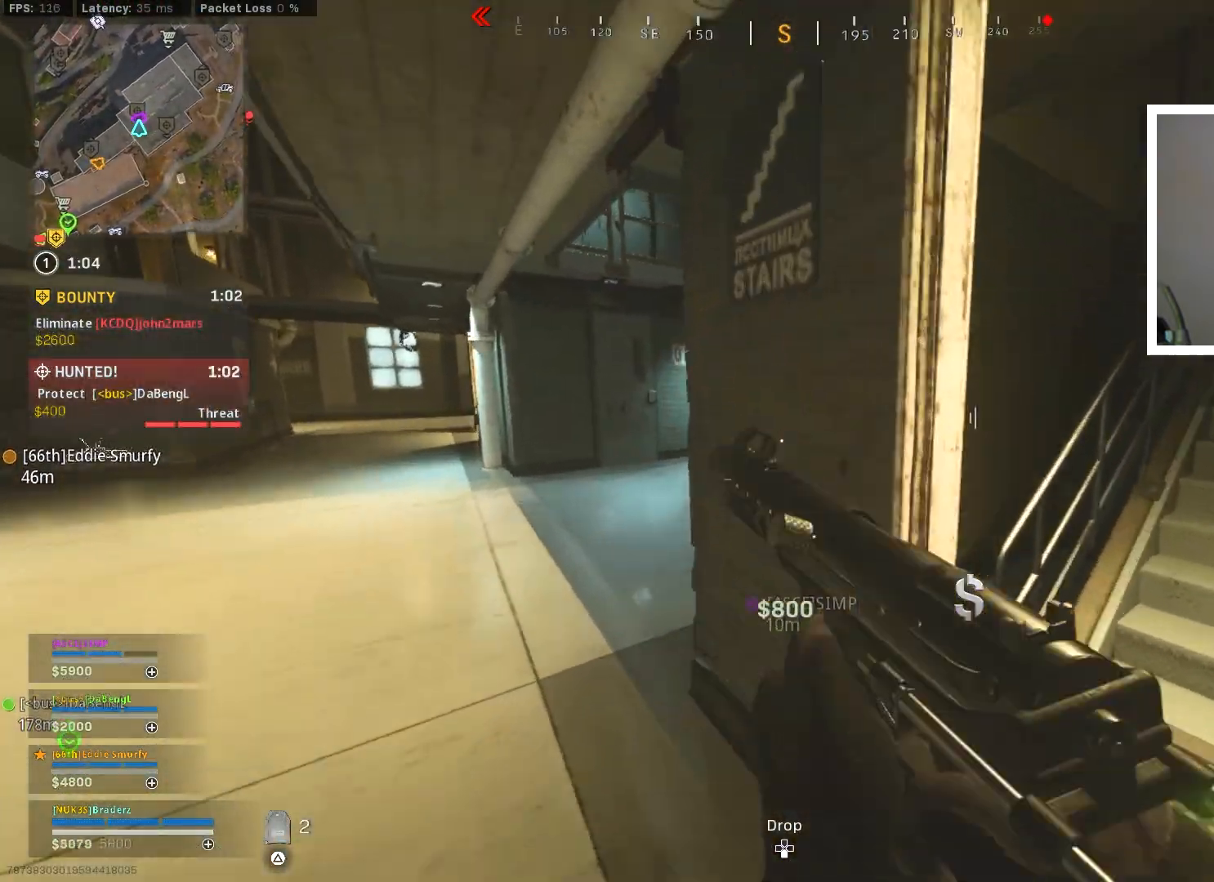
{"buttons": ["L1"], "left_stick": "right", "right_stick": "right", "events": [[17, "L3", "up"], [50, "right_stick", "right"], [184, "left_stick", "left"], [217, "right_stick", "center"], [317, "right_stick", "right"], [400, "L1", "down"], [501, "left_stick", "right"]]}
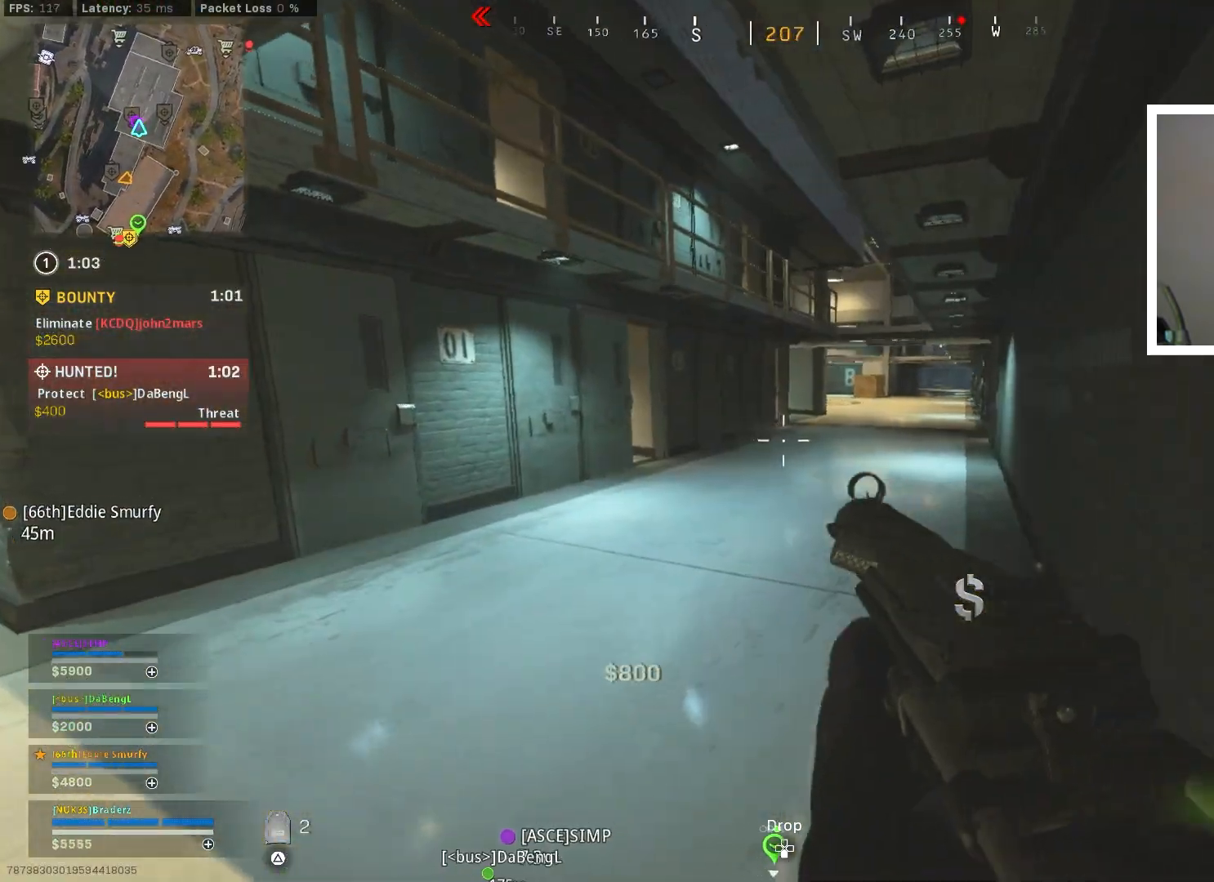
{"buttons": [], "left_stick": "down", "right_stick": "center", "events": [[16, "right_stick", "center"], [133, "L1", "up"], [166, "right_stick", "left"], [267, "left_stick", "down-right"], [400, "left_stick", "down"], [417, "right_stick", "center"]]}
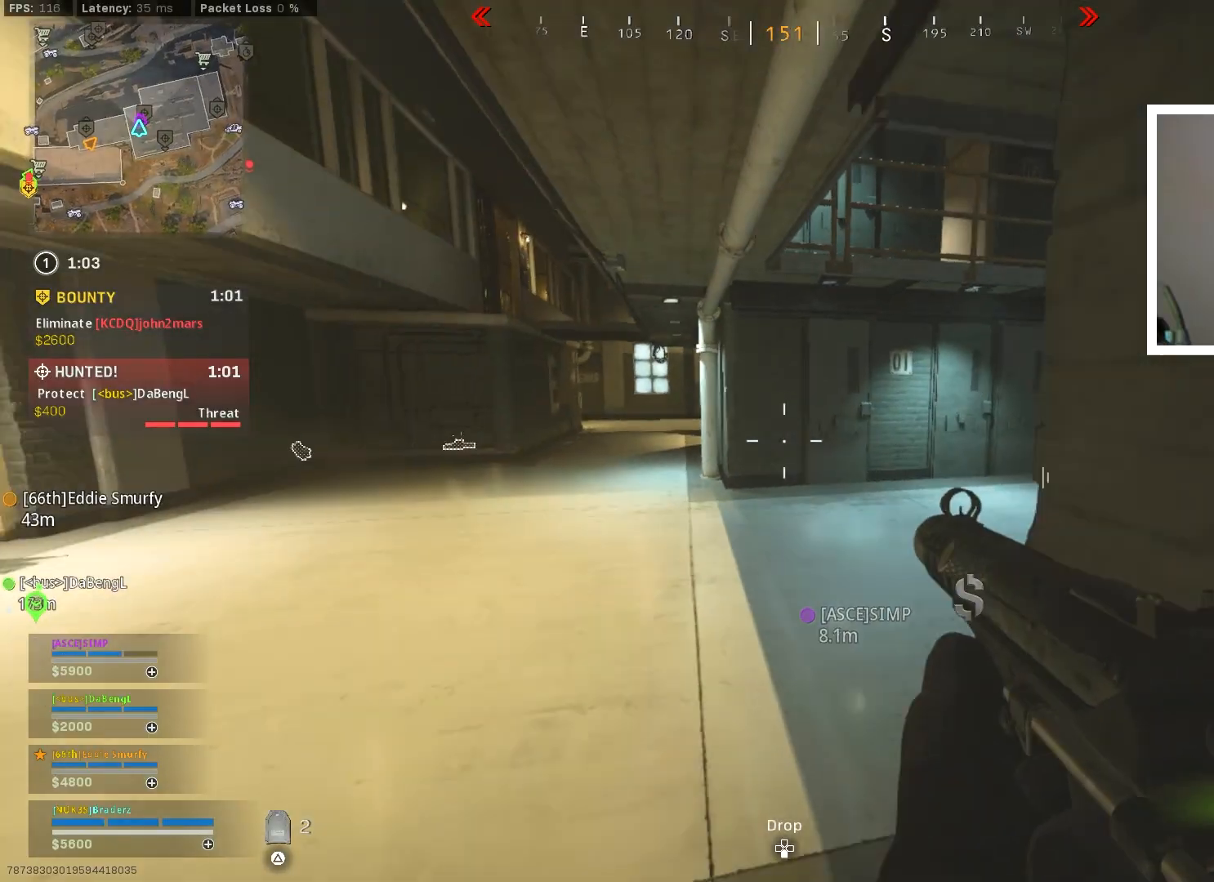
{"buttons": [], "left_stick": "up", "right_stick": "center", "events": [[17, "left_stick", "down-right"], [33, "right_stick", "right"], [284, "left_stick", "up"], [284, "right_stick", "center"], [317, "L3", "down"], [434, "L3", "up"]]}
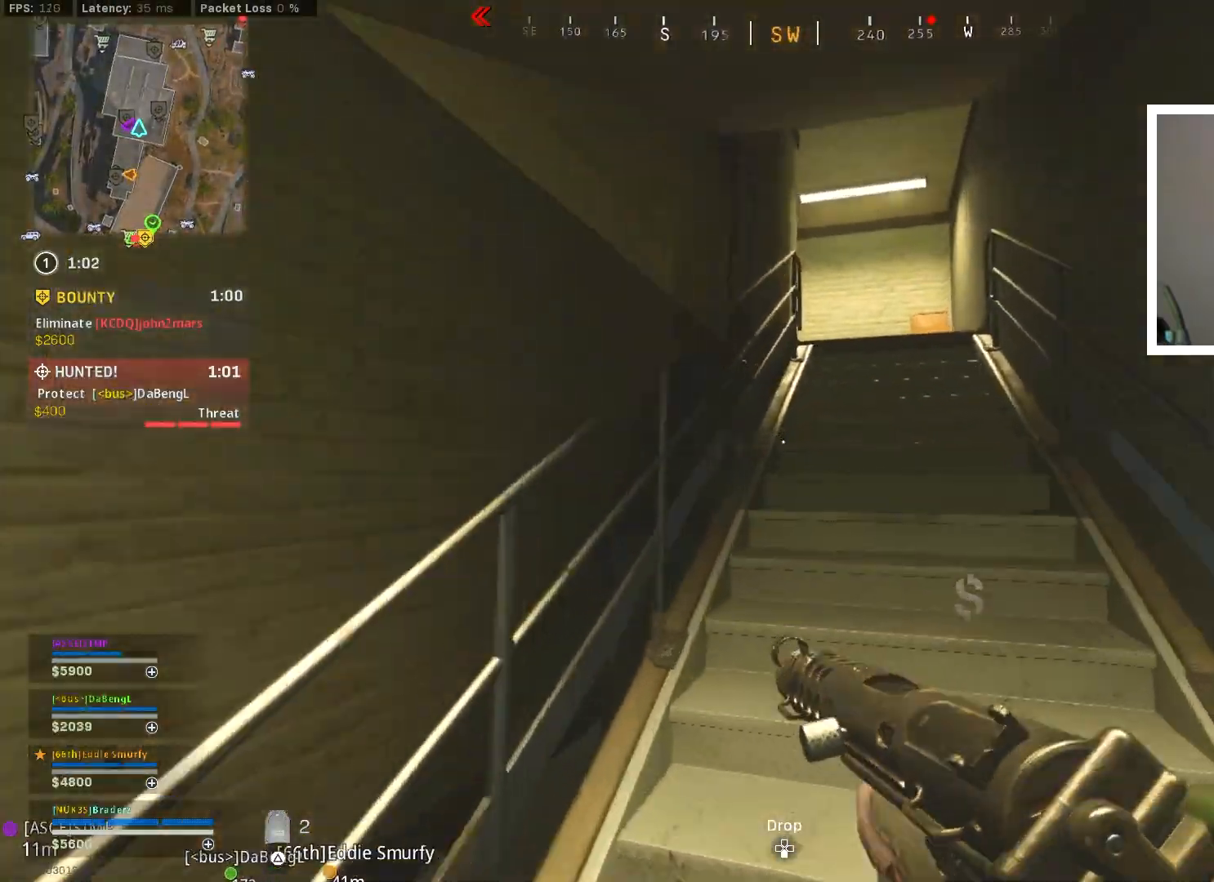
{"buttons": [], "left_stick": "up", "right_stick": "down", "events": [[33, "L3", "down"], [83, "L3", "up"], [383, "right_stick", "down"]]}
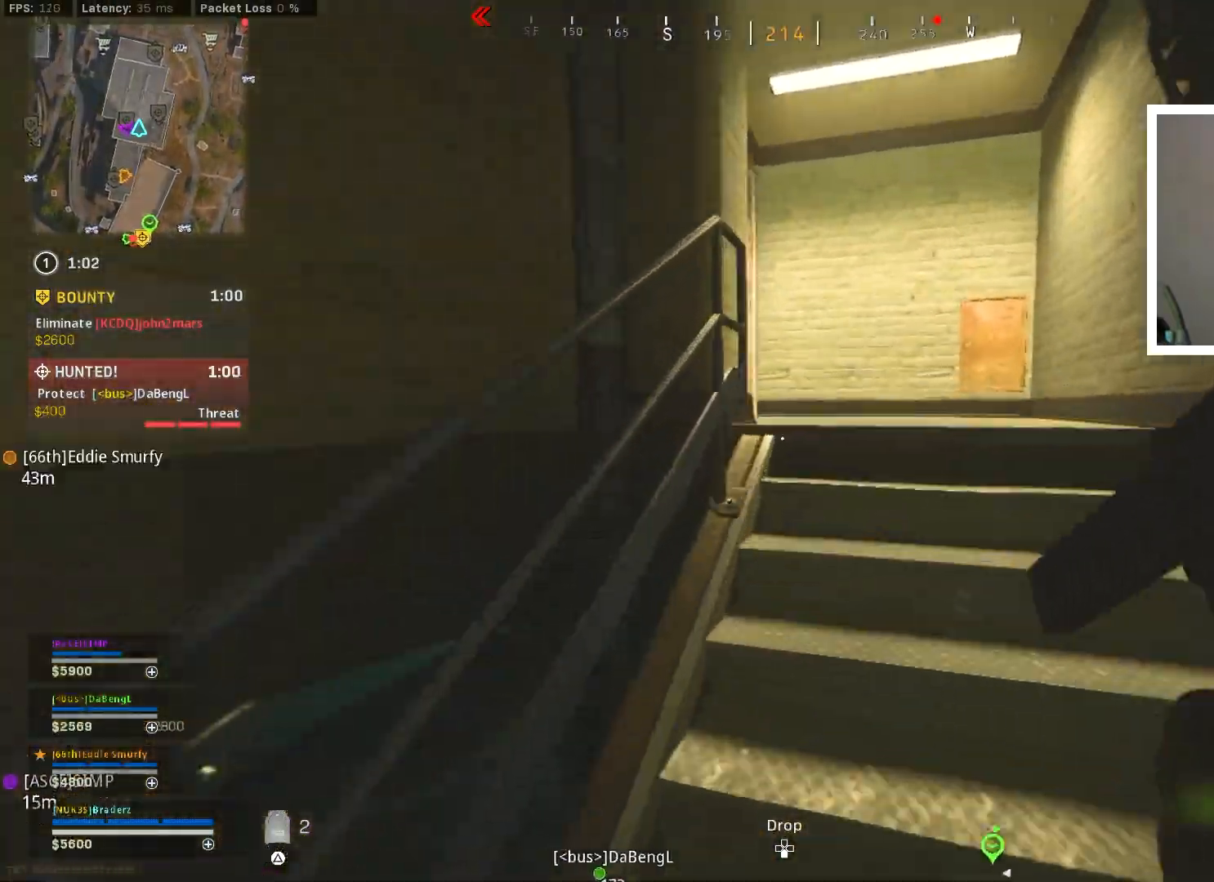
{"buttons": [], "left_stick": "up-left", "right_stick": "center", "events": [[33, "right_stick", "center"], [267, "right_stick", "down-left"], [434, "right_stick", "center"], [451, "left_stick", "up-left"]]}
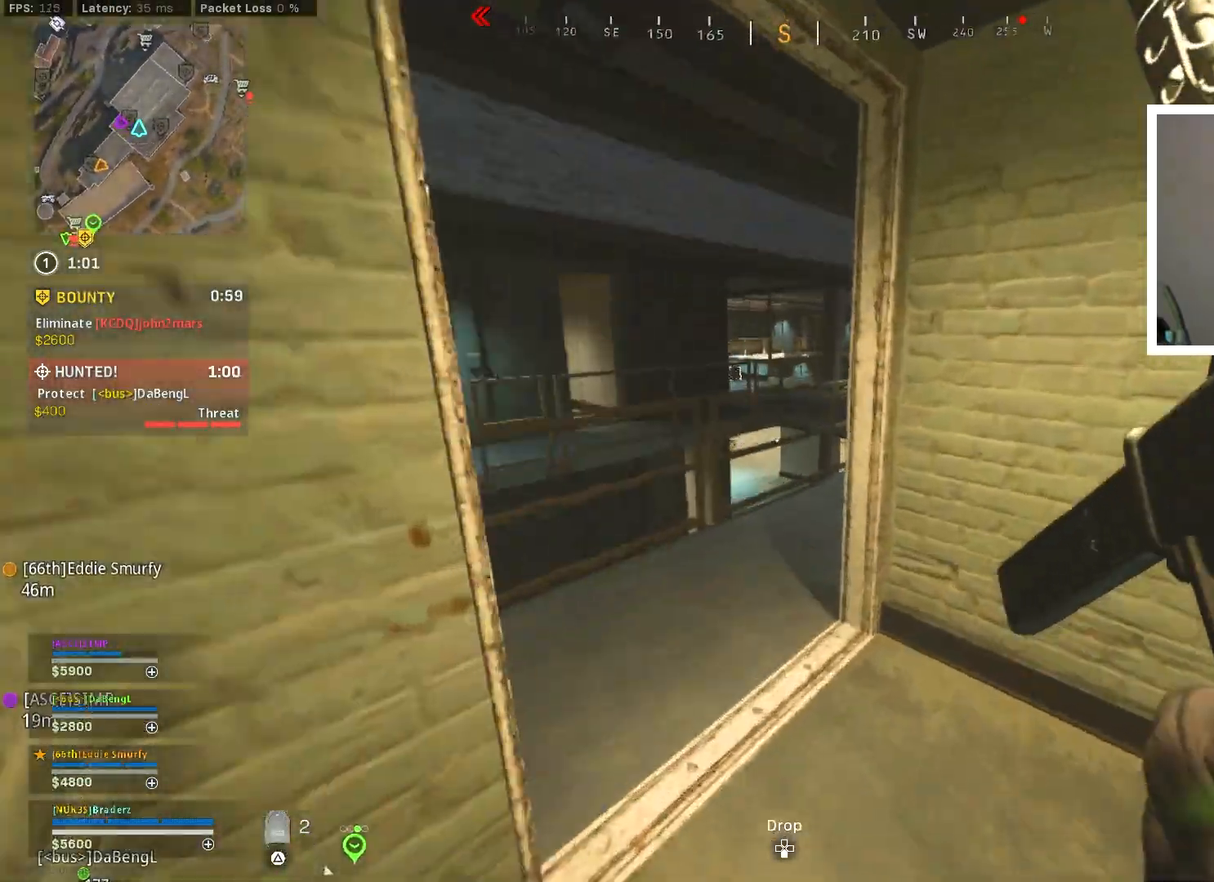
{"buttons": [], "left_stick": "center", "right_stick": "center", "events": [[183, "right_stick", "right"], [267, "left_stick", "down-left"], [317, "right_stick", "center"], [333, "left_stick", "down-right"], [450, "left_stick", "center"]]}